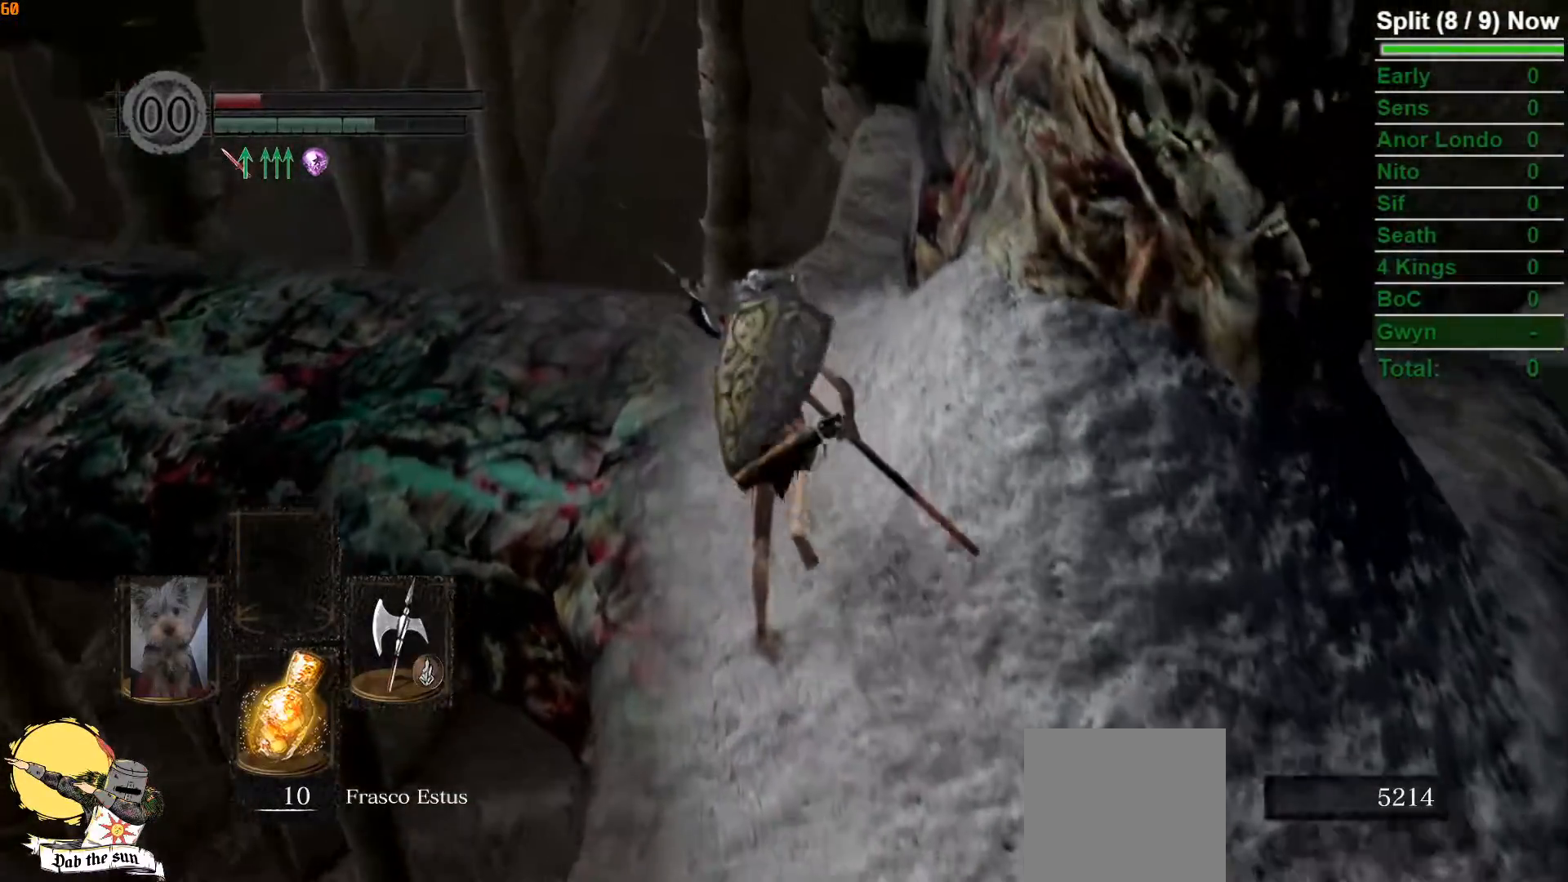
Gameplay with a controller (Xbox layout); each line is a JSON object with the inputs held at the frame after it. "events" lists button and stick changes between this image and that frame as [ms after this image, input, new state], when the widget could be followed in between.
{"buttons": ["B"], "left_stick": "up", "right_stick": "left", "events": [[17, "right_stick", "left"]]}
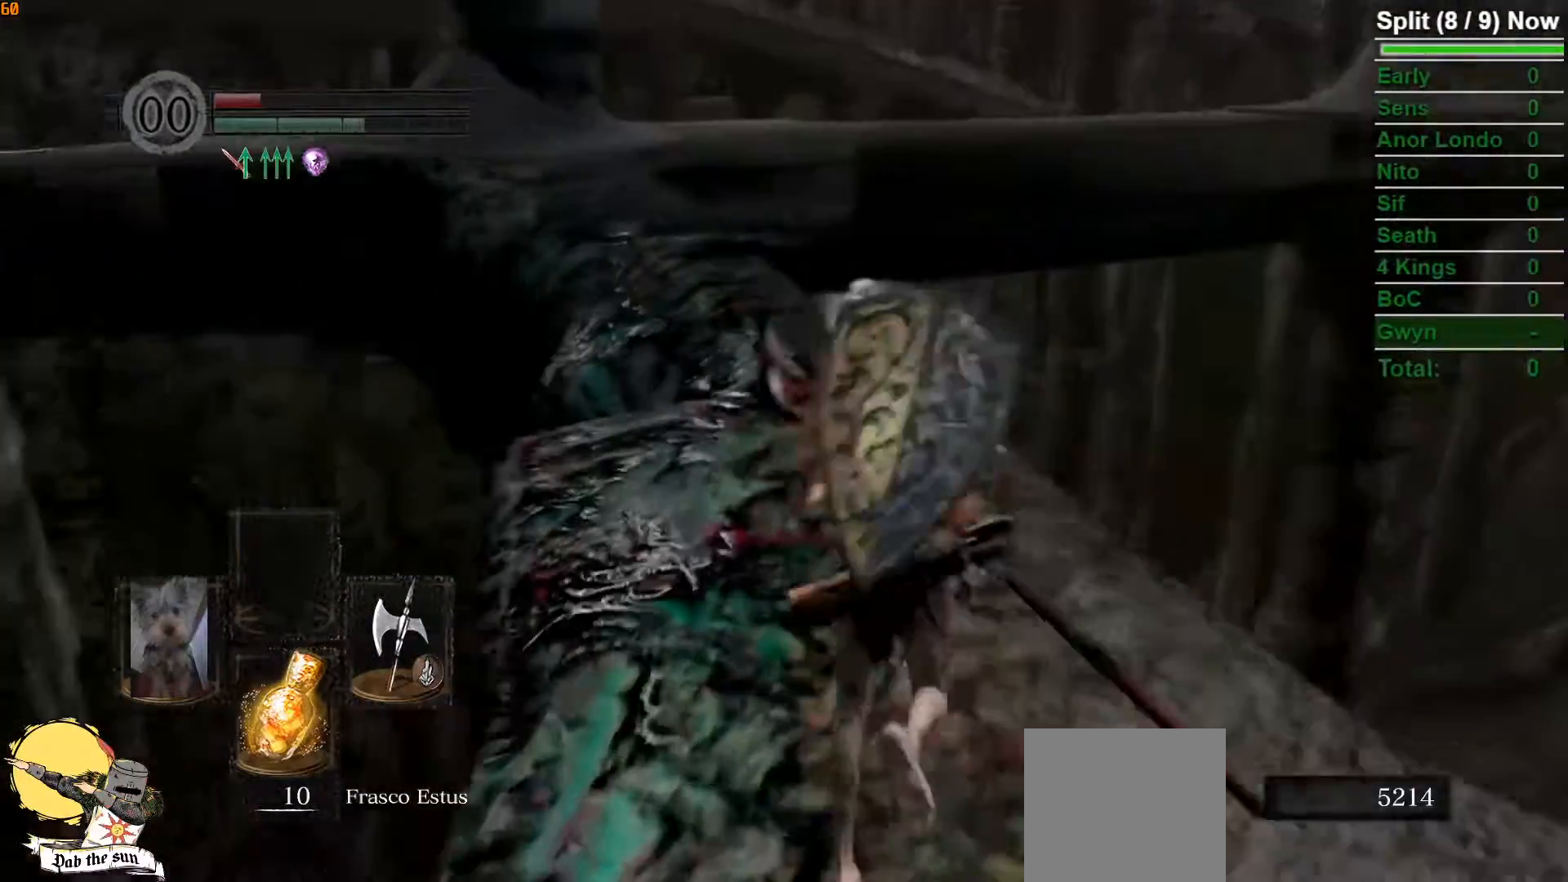
{"buttons": ["B"], "left_stick": "up", "right_stick": "left", "events": [[17, "right_stick", "center"], [350, "right_stick", "left"]]}
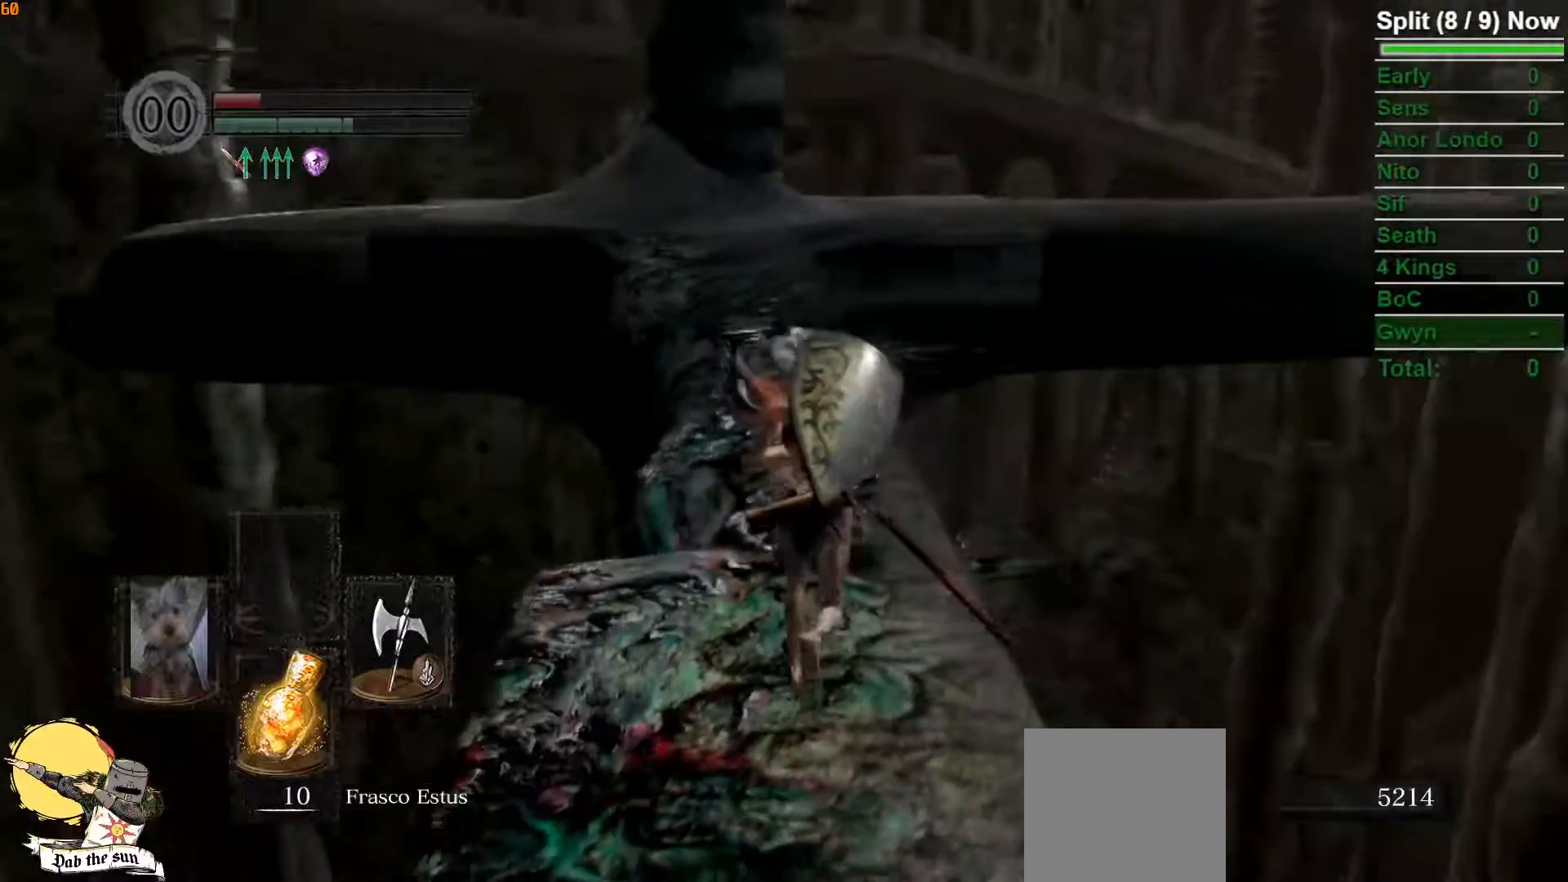
{"buttons": ["B"], "left_stick": "up", "right_stick": "down-left", "events": [[17, "right_stick", "center"], [367, "right_stick", "down-left"]]}
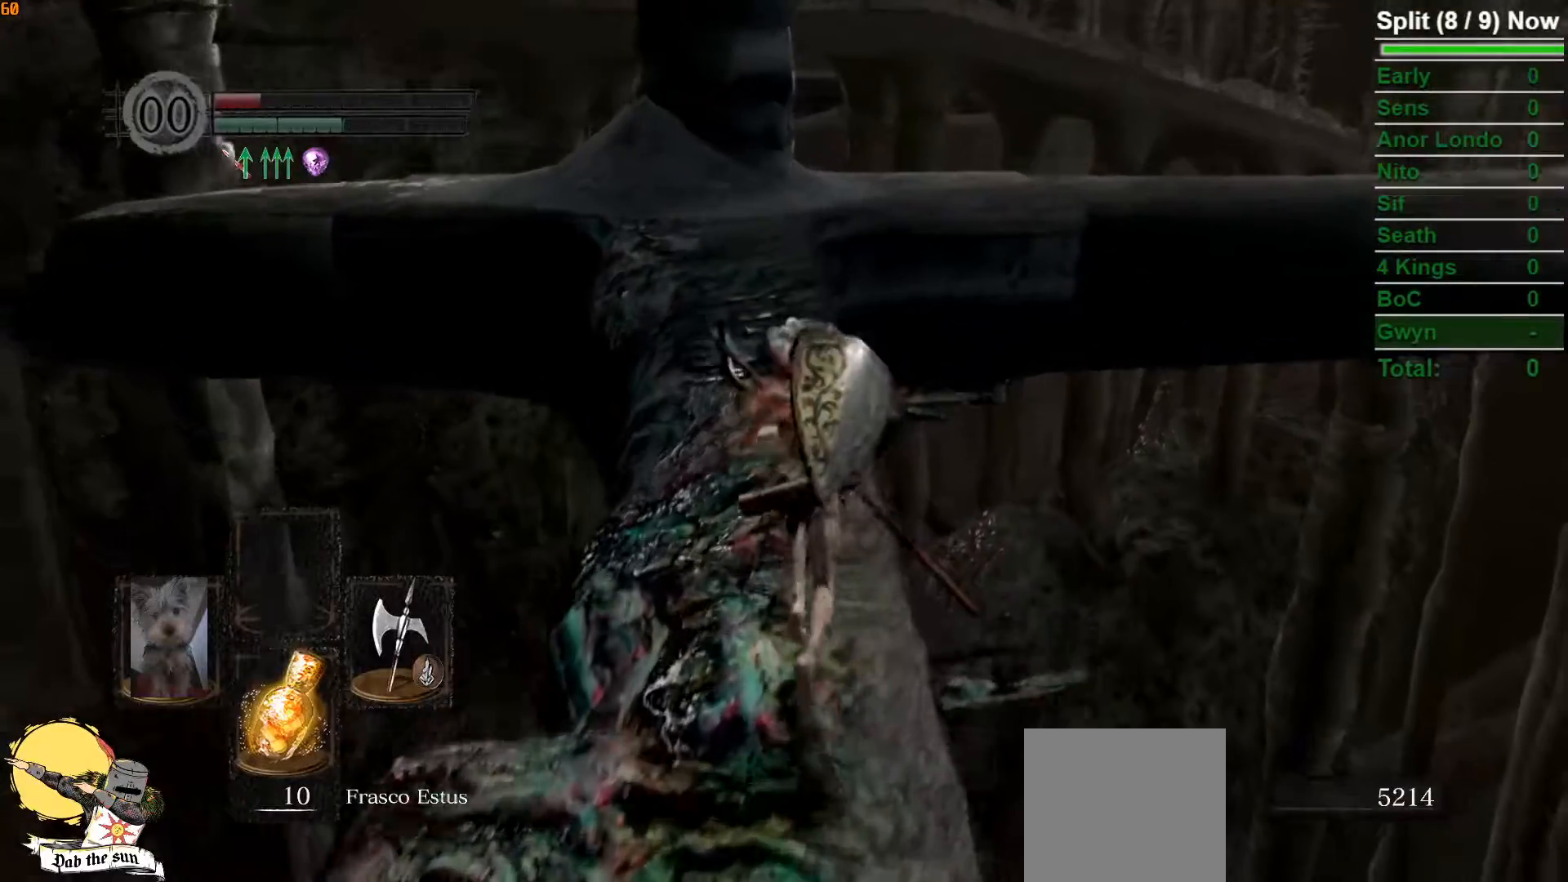
{"buttons": ["B"], "left_stick": "up", "right_stick": "center", "events": [[50, "right_stick", "center"]]}